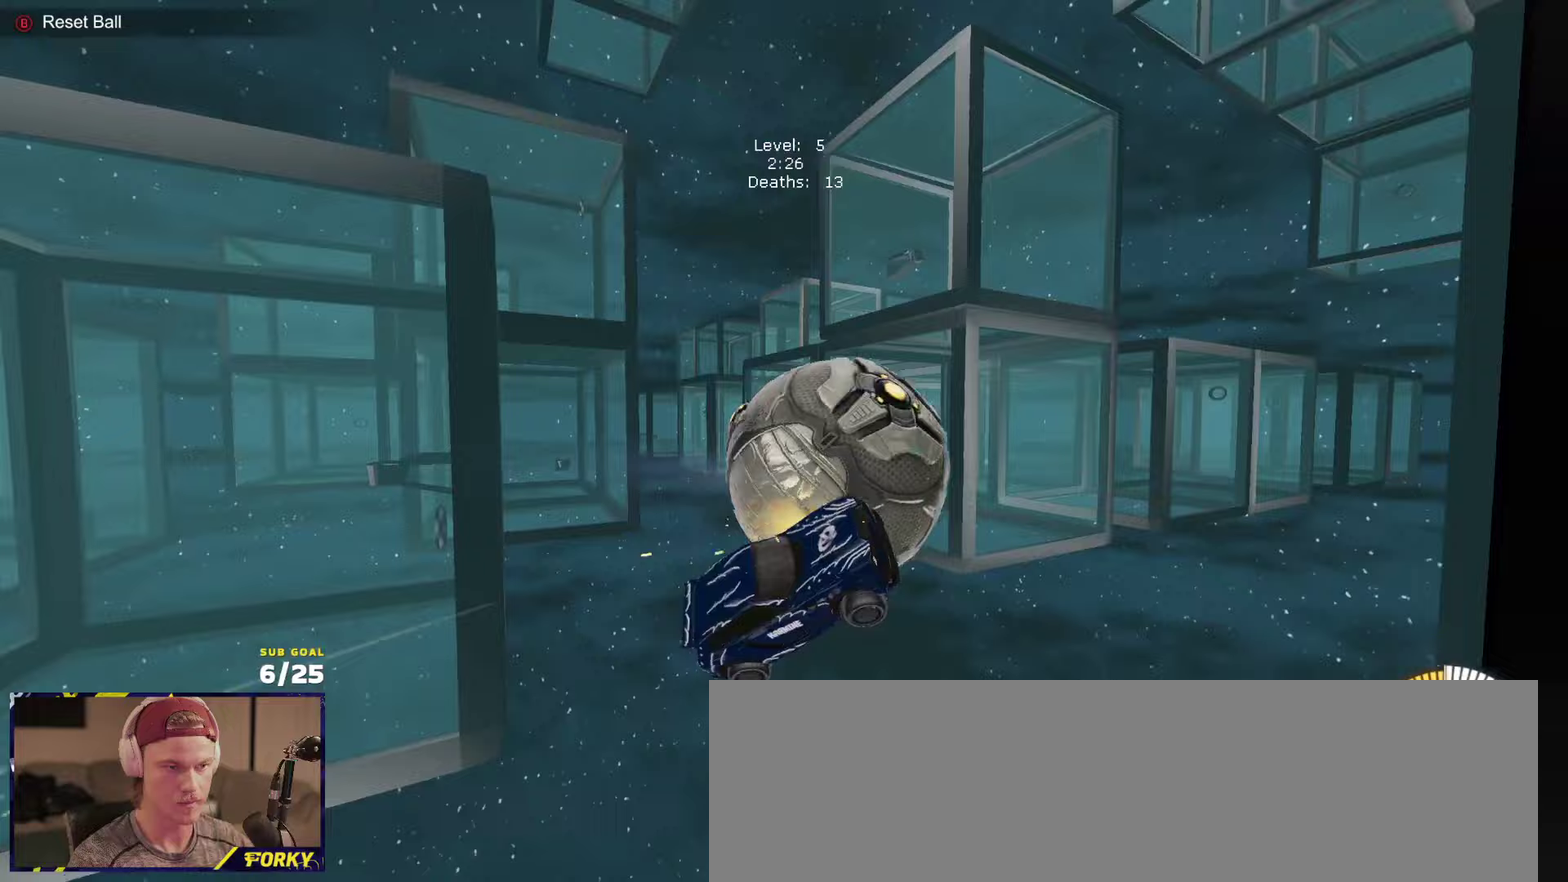
Gameplay with a controller (Xbox layout); each line is a JSON object with the inputs held at the frame after it (dt_ms = milliseconds from this image to that frame). "events" lists button and stick changes between this image and that frame as [ms after this image, input, new state], when the widget could be followed in between.
{"dt_ms": 250, "buttons": ["R1", "R2"], "left_stick": "center", "right_stick": "center", "events": [[217, "R2", "down"], [233, "R1", "down"]]}
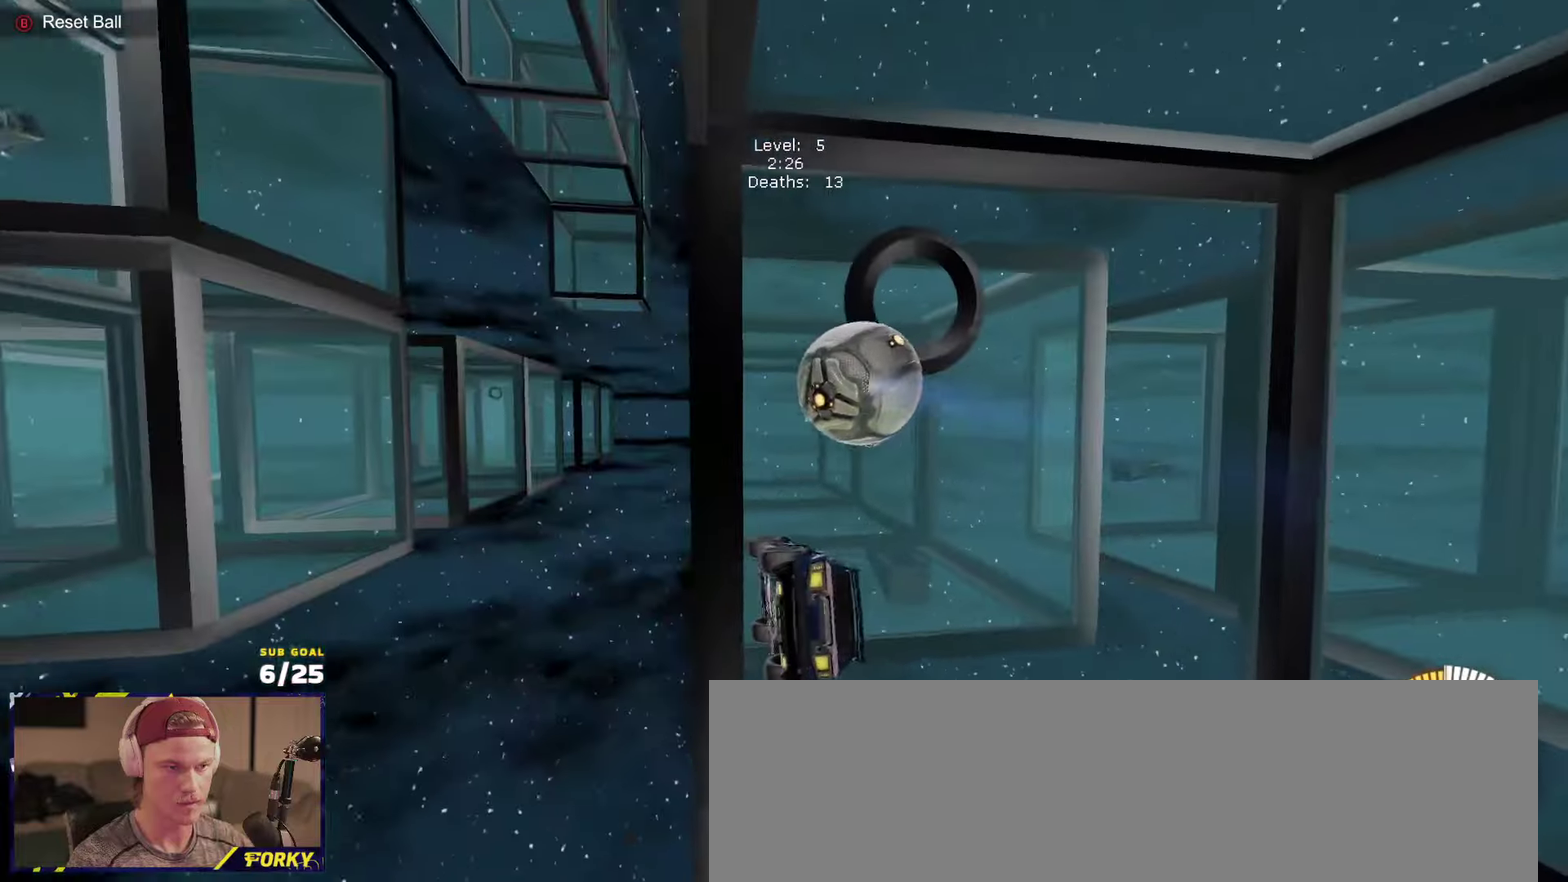
{"dt_ms": 500, "buttons": ["A", "L2"], "left_stick": "down-left", "right_stick": "center"}
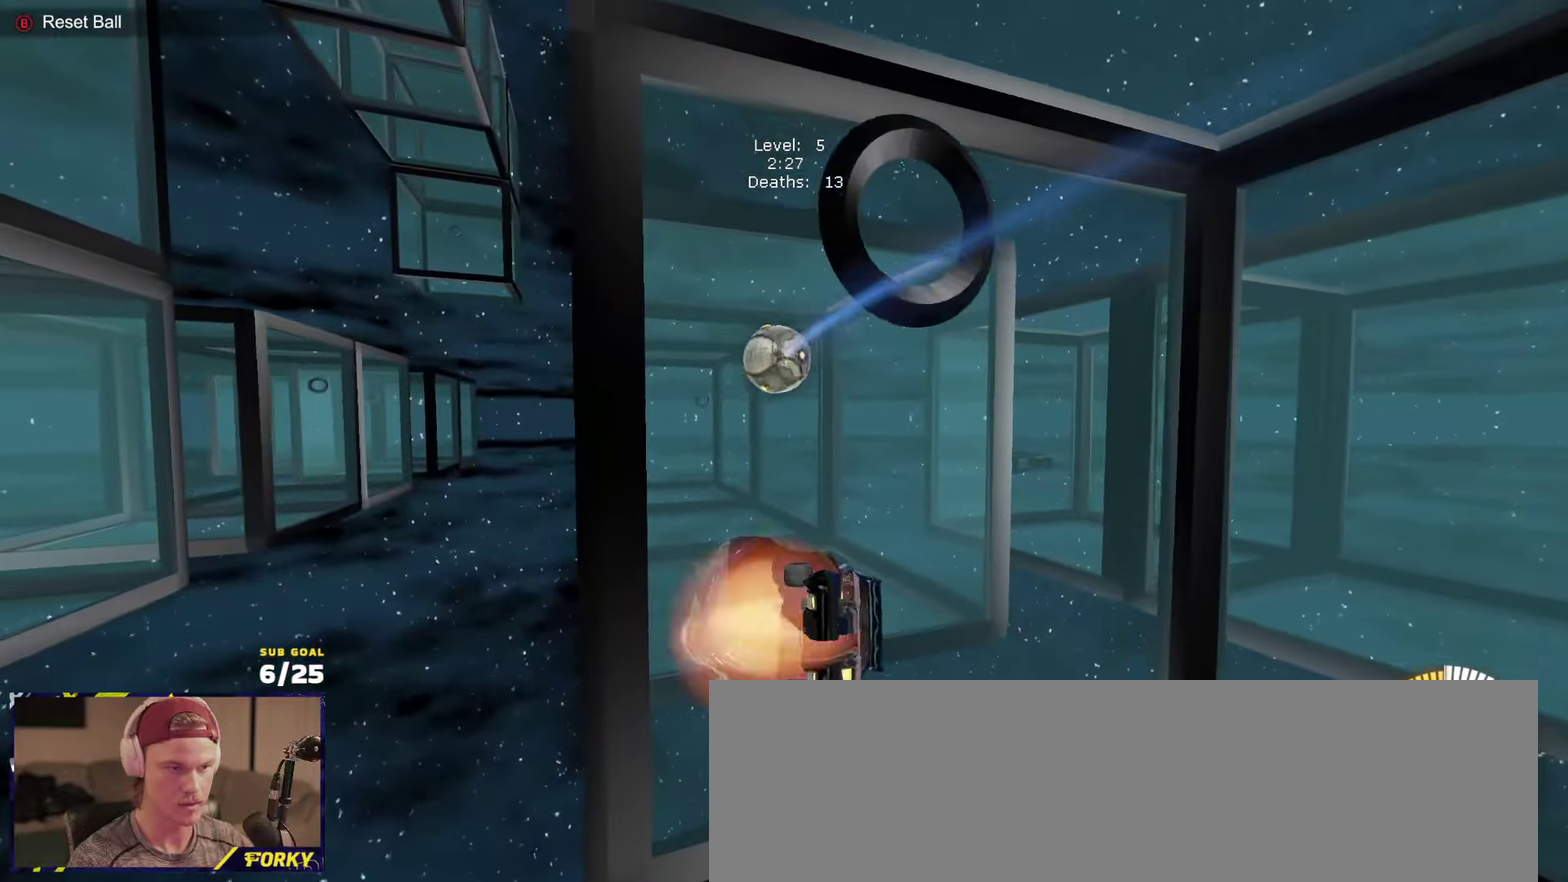
{"dt_ms": 500, "buttons": [], "left_stick": "right", "right_stick": "center"}
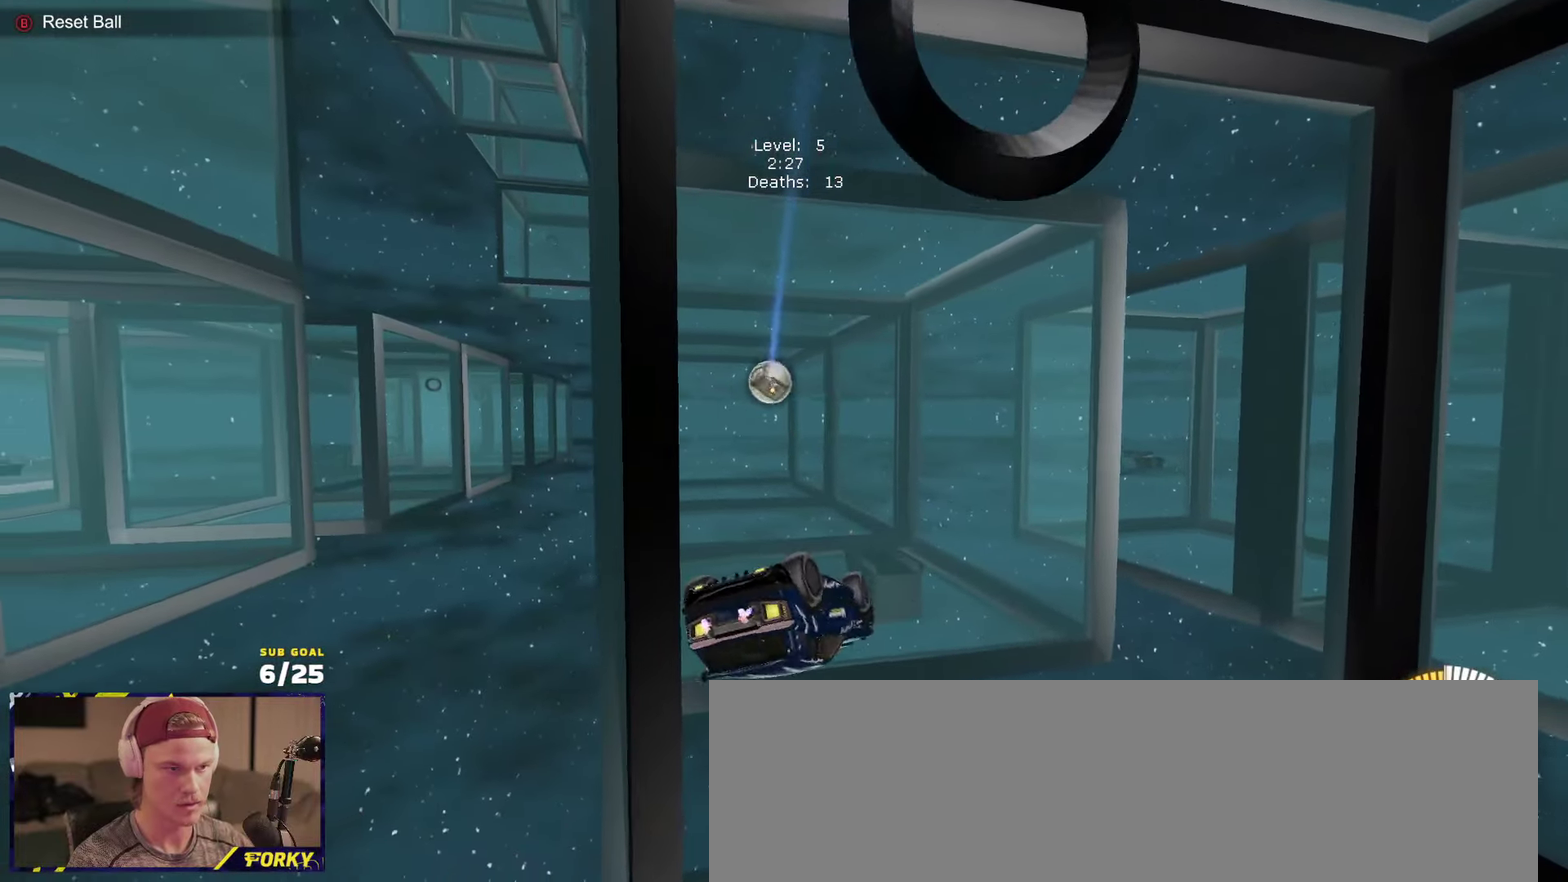
{"dt_ms": 500, "buttons": ["L1", "R1"], "left_stick": "up", "right_stick": "center", "events": [[33, "left_stick", "center"], [250, "R1", "down"], [333, "R1", "up"], [367, "left_stick", "up"], [467, "L1", "down"], [483, "R1", "down"]]}
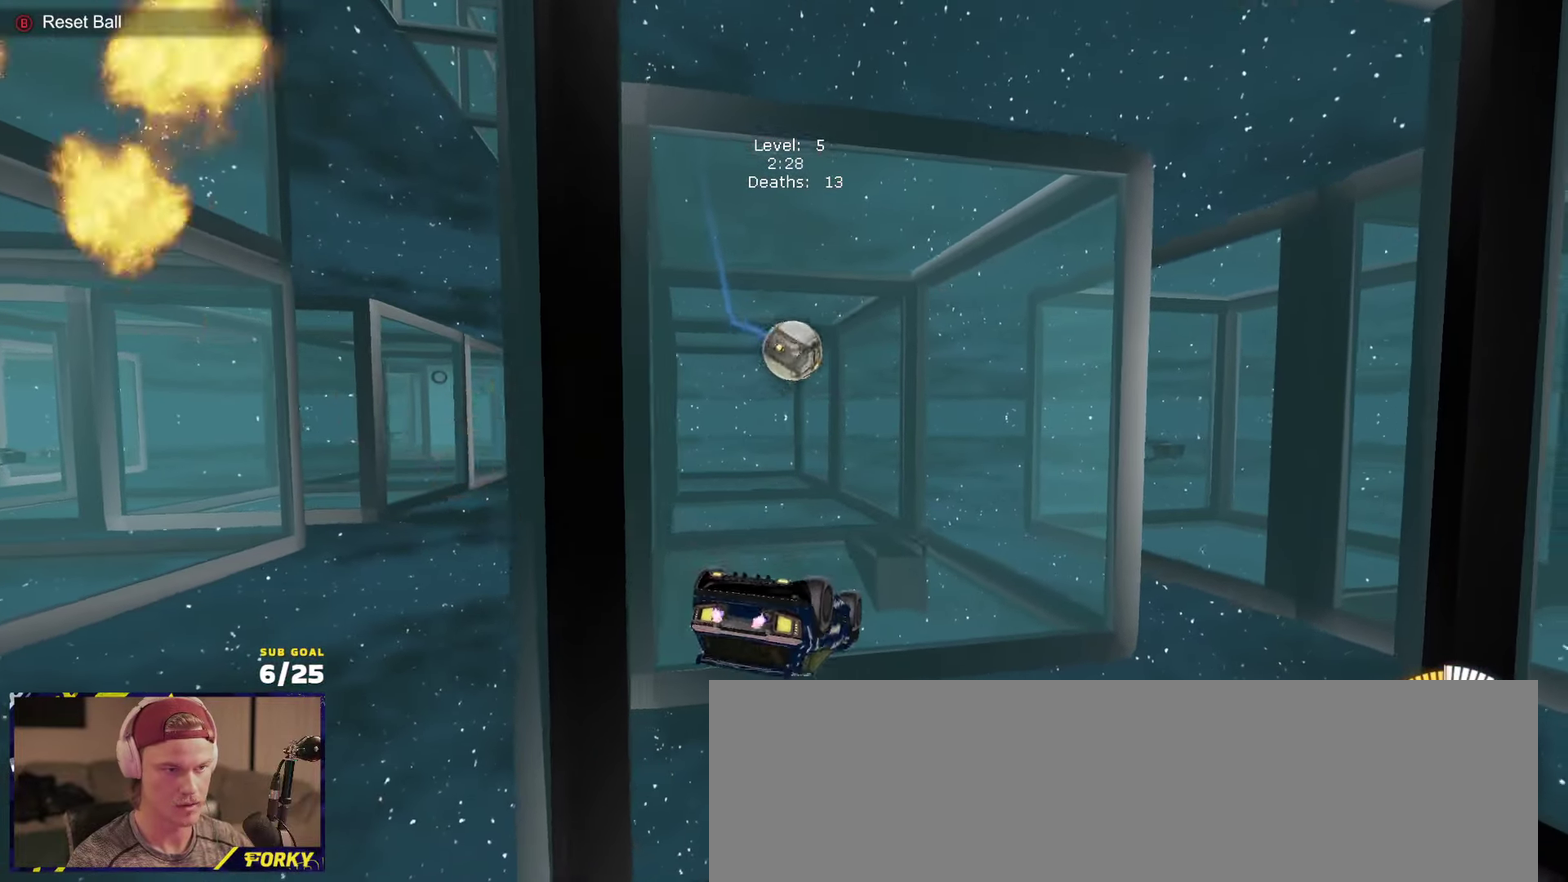
{"dt_ms": 500, "buttons": ["R1"], "left_stick": "down", "right_stick": "center", "events": [[67, "A", "down"], [117, "L1", "up"], [133, "left_stick", "center"], [167, "R2", "down"], [217, "R2", "up"], [233, "A", "up"], [233, "left_stick", "down"]]}
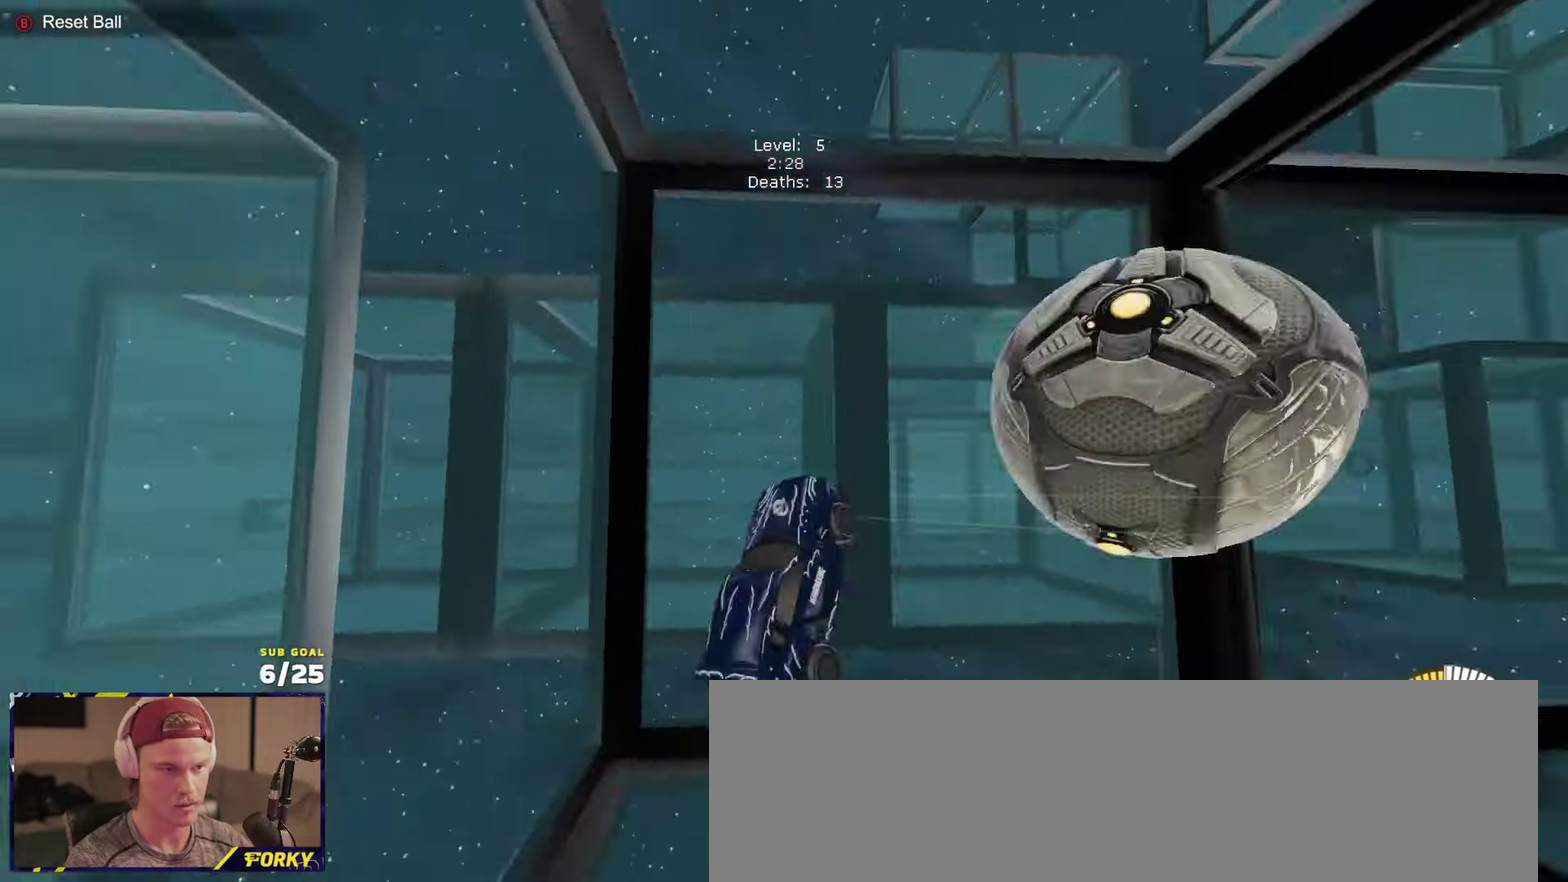
{"dt_ms": 500, "buttons": ["L2"], "left_stick": "center", "right_stick": "center", "events": [[67, "left_stick", "down-left"], [167, "R1", "up"], [200, "left_stick", "center"], [283, "B", "down"], [350, "B", "up"], [367, "L2", "down"]]}
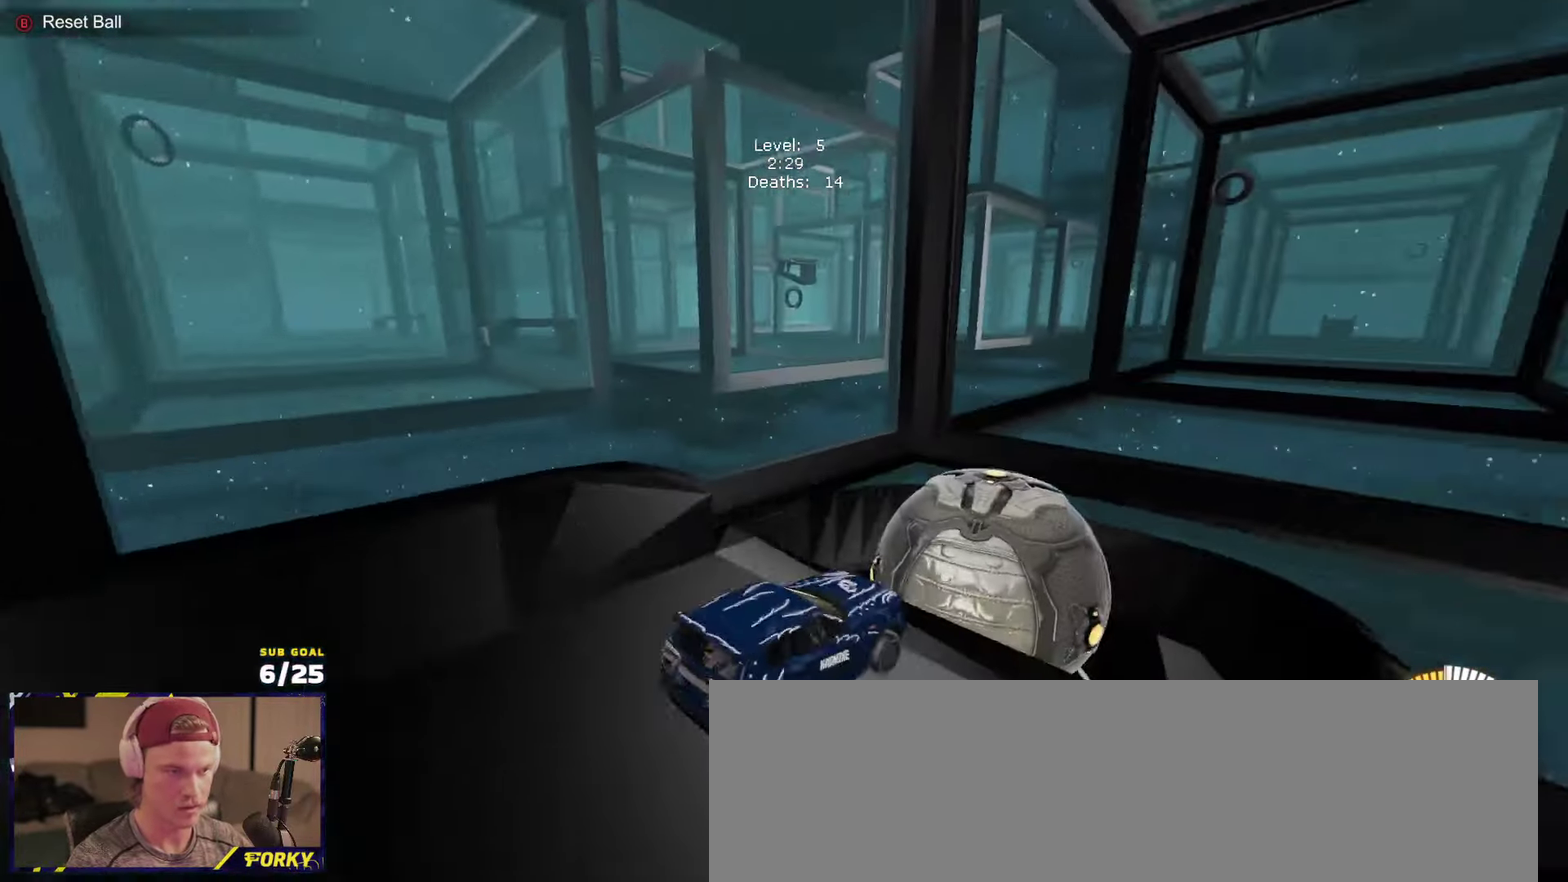
{"dt_ms": 500, "buttons": ["L2"], "left_stick": "center", "right_stick": "center", "events": []}
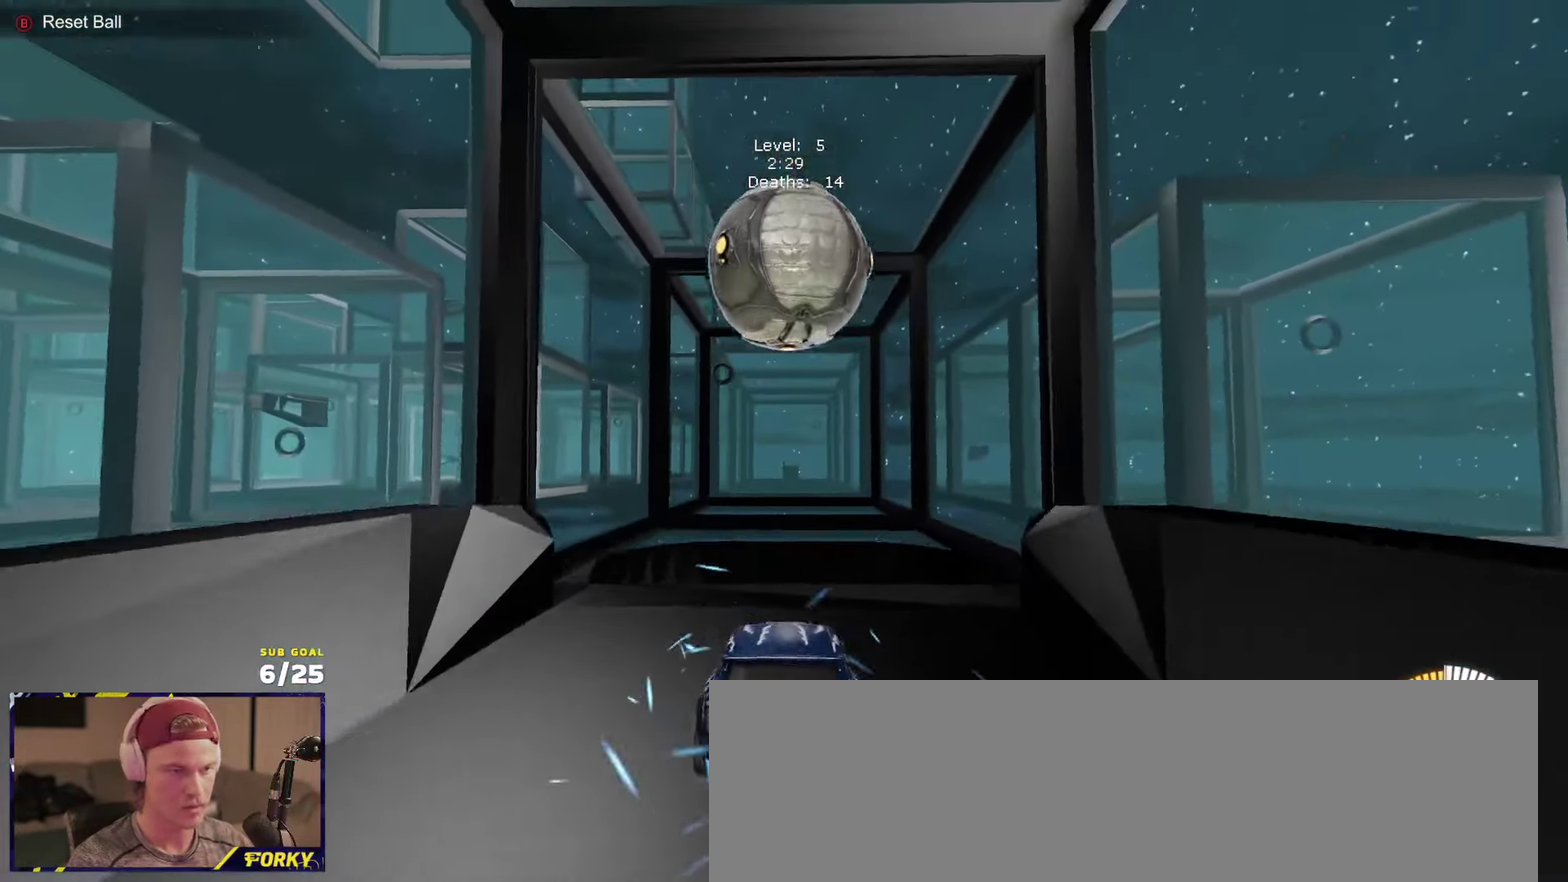
{"dt_ms": 500, "buttons": ["R1"], "left_stick": "center", "right_stick": "center", "events": [[383, "L2", "up"], [483, "R1", "down"]]}
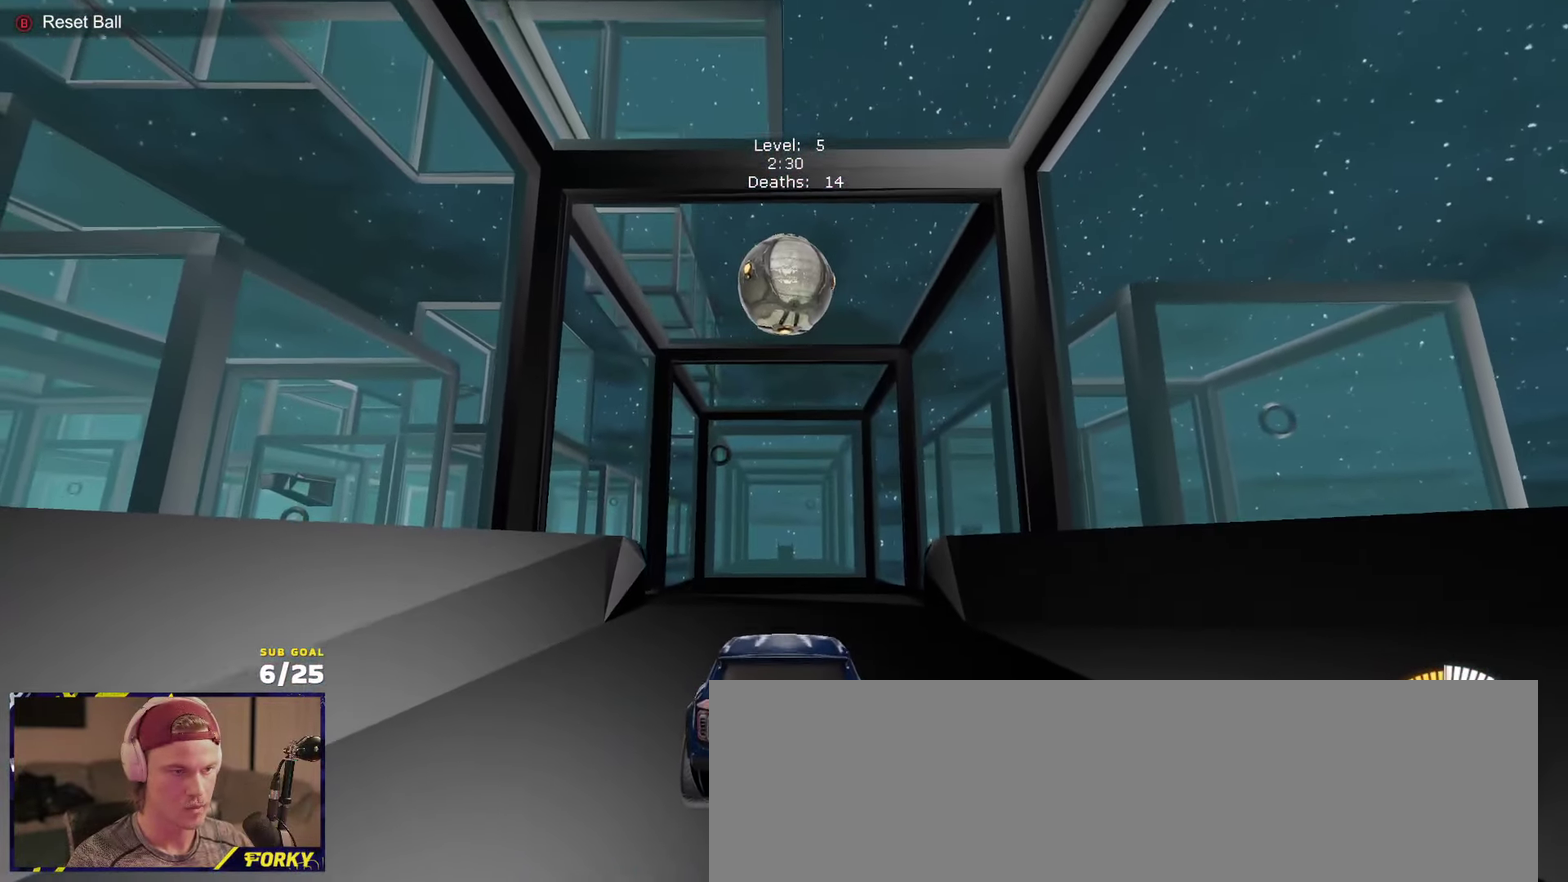
{"dt_ms": 500, "buttons": ["A", "R1"], "left_stick": "down-left", "right_stick": "center", "events": [[50, "L1", "down"], [117, "L1", "up"], [450, "A", "down"], [483, "left_stick", "down-left"]]}
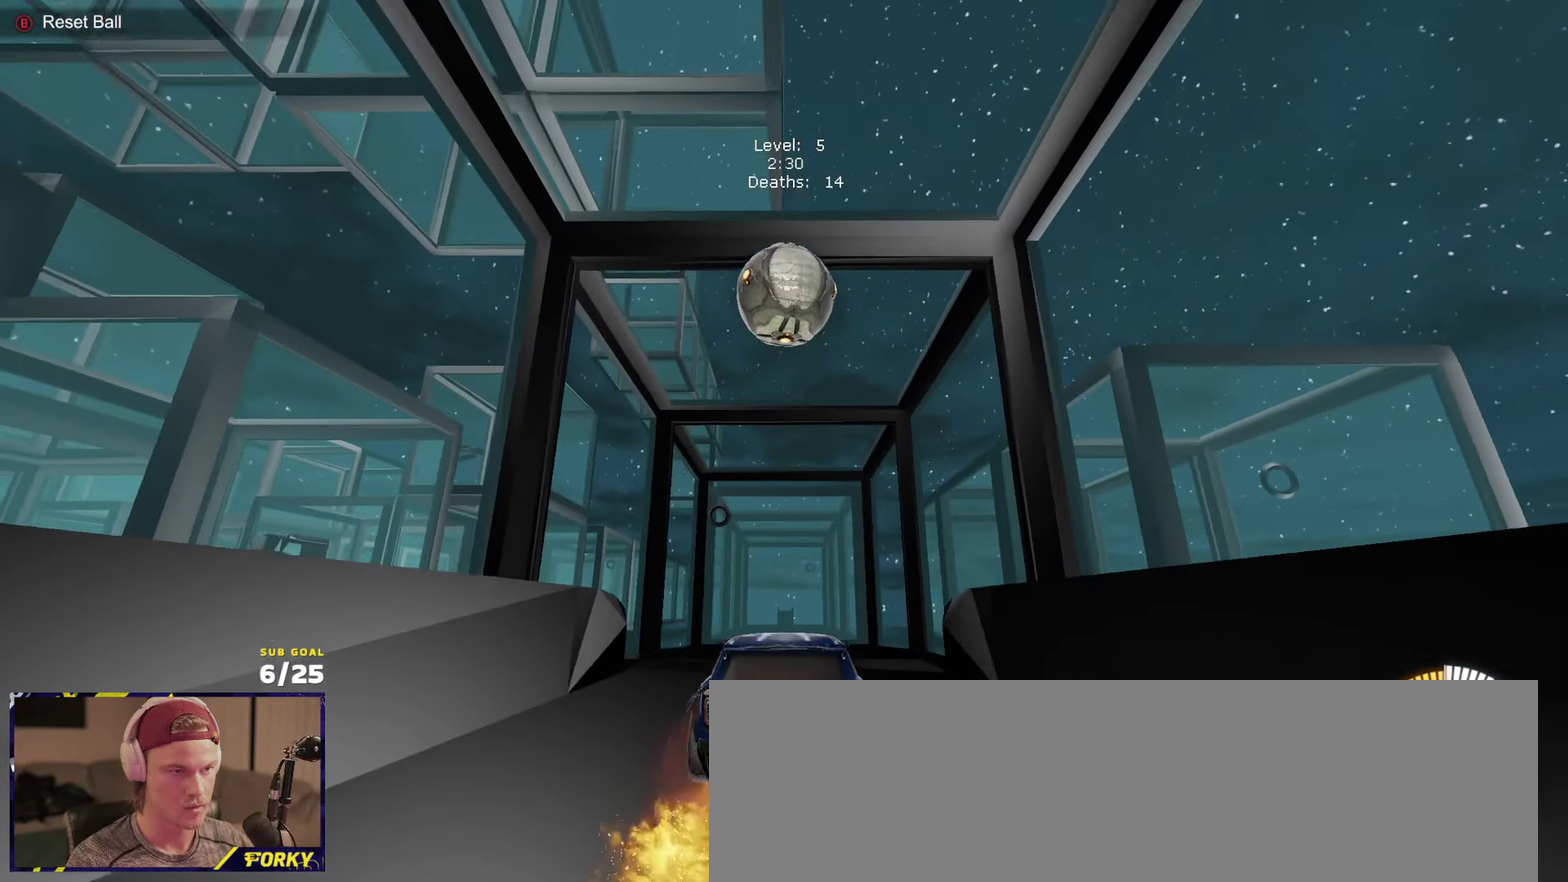
{"dt_ms": 500, "buttons": ["R1", "L3"], "left_stick": "up", "right_stick": "center", "events": [[17, "left_stick", "down"], [150, "left_stick", "center"], [167, "A", "up"], [200, "A", "down"], [233, "left_stick", "down"], [317, "L3", "down"], [350, "A", "up"], [433, "left_stick", "center"], [483, "left_stick", "up"]]}
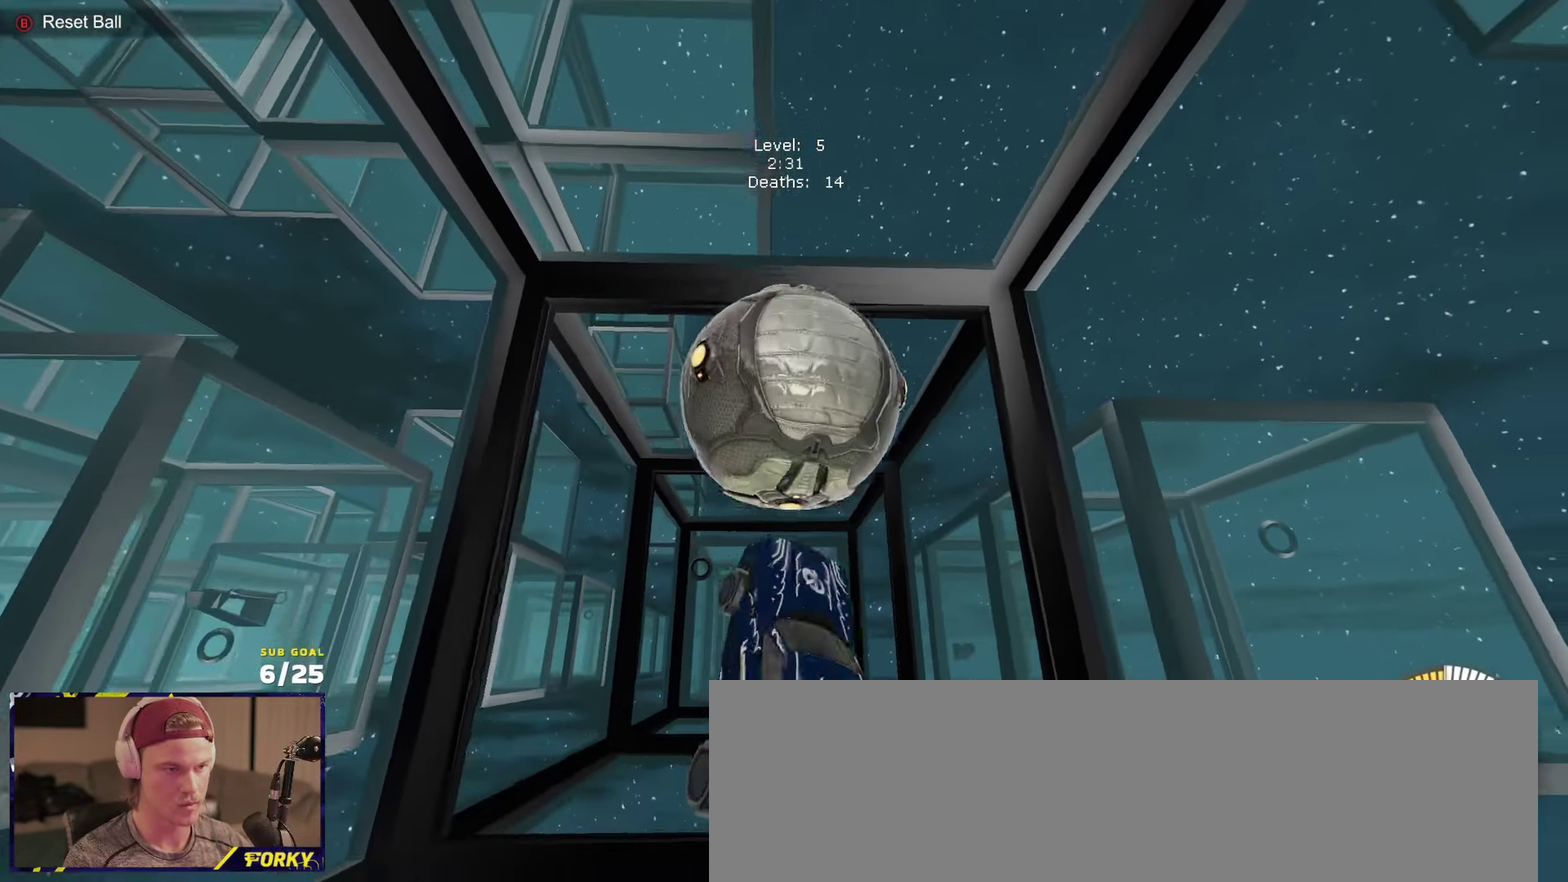
{"dt_ms": 500, "buttons": ["R1", "L3"], "left_stick": "down-right", "right_stick": "center", "events": [[117, "left_stick", "up-right"], [200, "R1", "up"], [200, "left_stick", "right"], [267, "R1", "down"], [433, "left_stick", "down-right"]]}
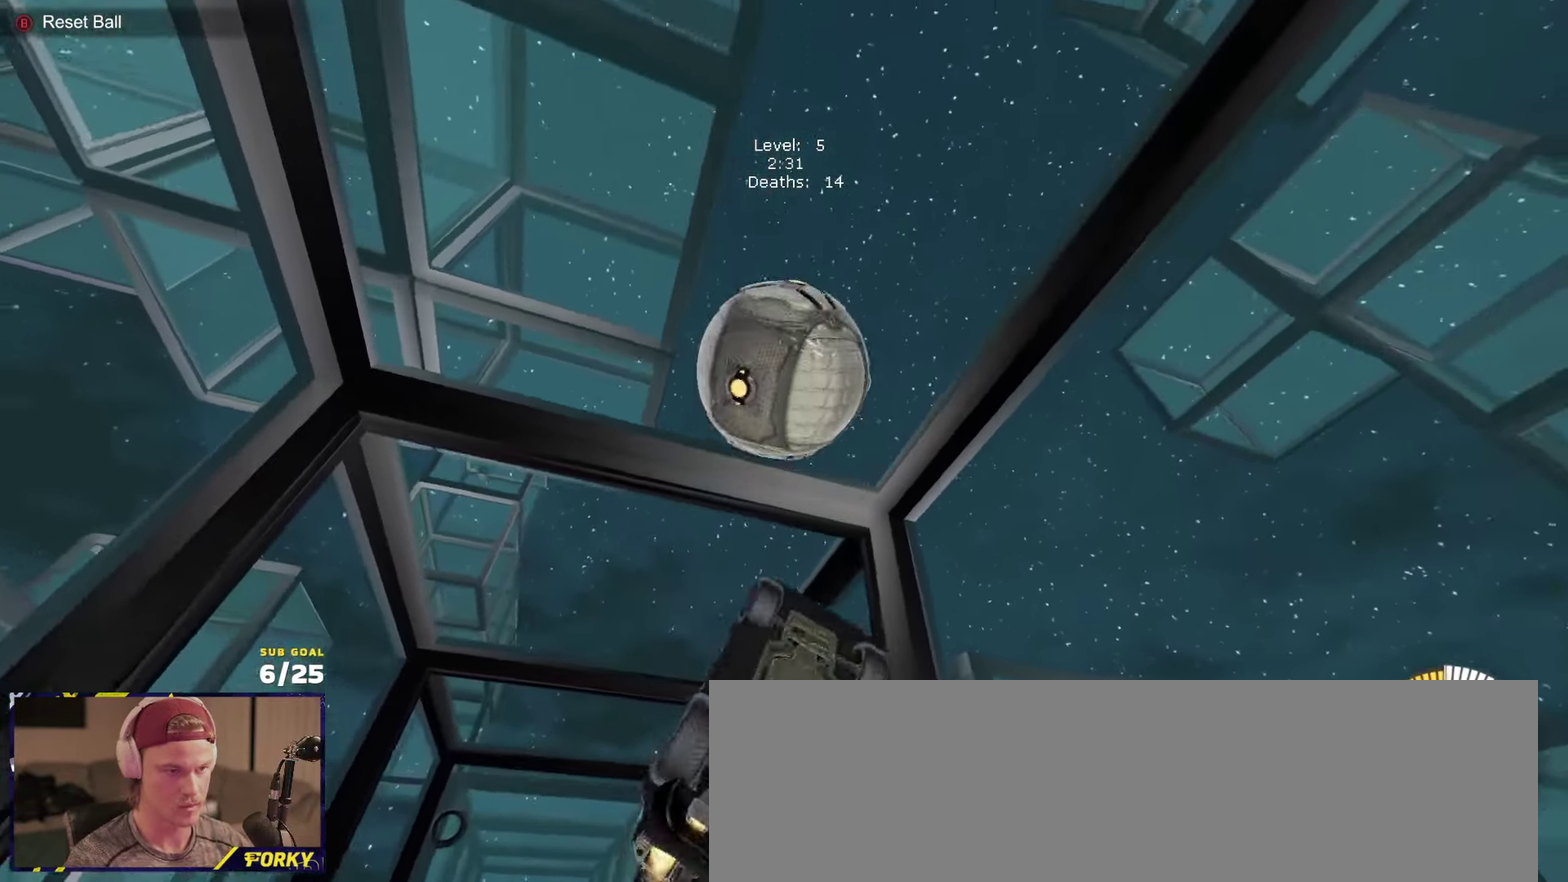
{"dt_ms": 500, "buttons": ["R1"], "left_stick": "left", "right_stick": "center", "events": [[100, "left_stick", "up-left"], [167, "left_stick", "up-right"], [283, "left_stick", "down-right"], [467, "left_stick", "left"], [483, "L3", "up"]]}
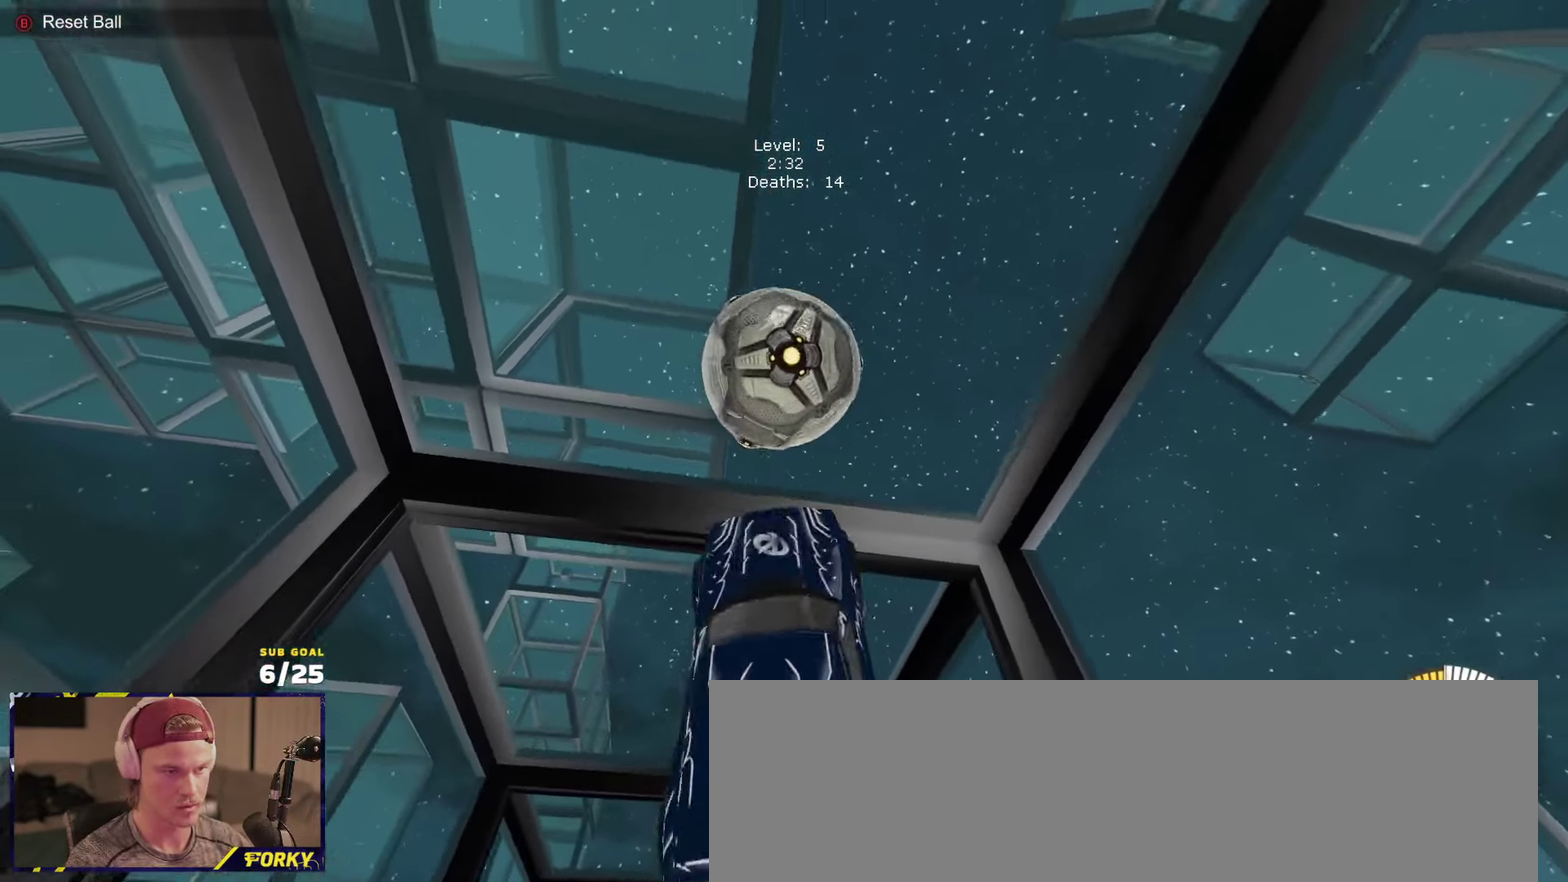
{"dt_ms": 500, "buttons": ["R1"], "left_stick": "center", "right_stick": "center", "events": [[33, "left_stick", "up-left"], [150, "left_stick", "up"], [200, "left_stick", "up-right"], [267, "left_stick", "down-right"], [333, "left_stick", "center"]]}
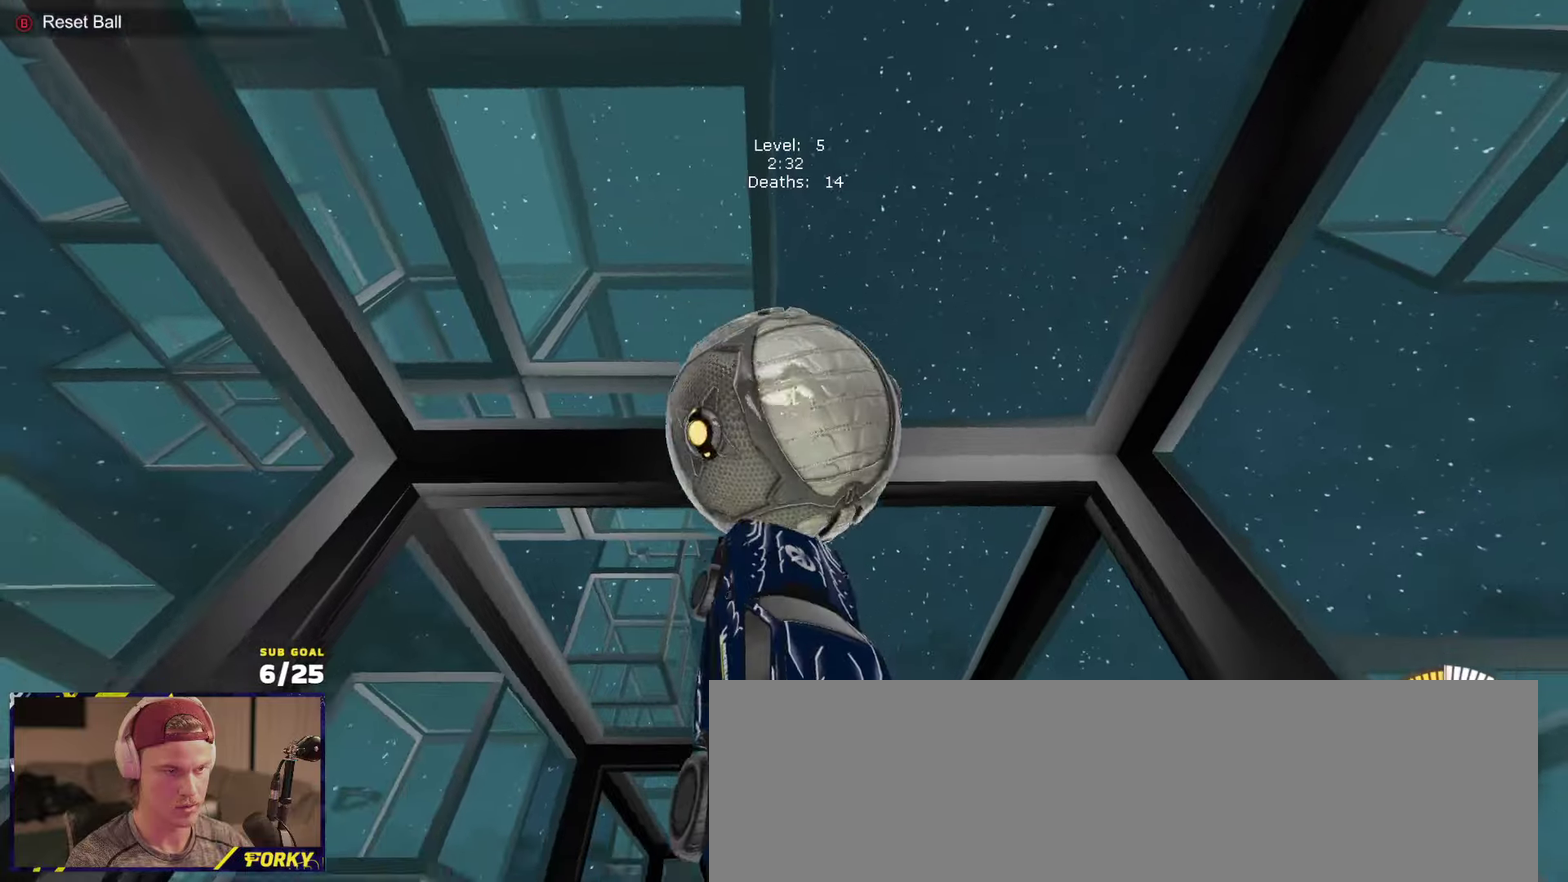
{"dt_ms": 500, "buttons": ["R1", "L3"], "left_stick": "up-left", "right_stick": "center"}
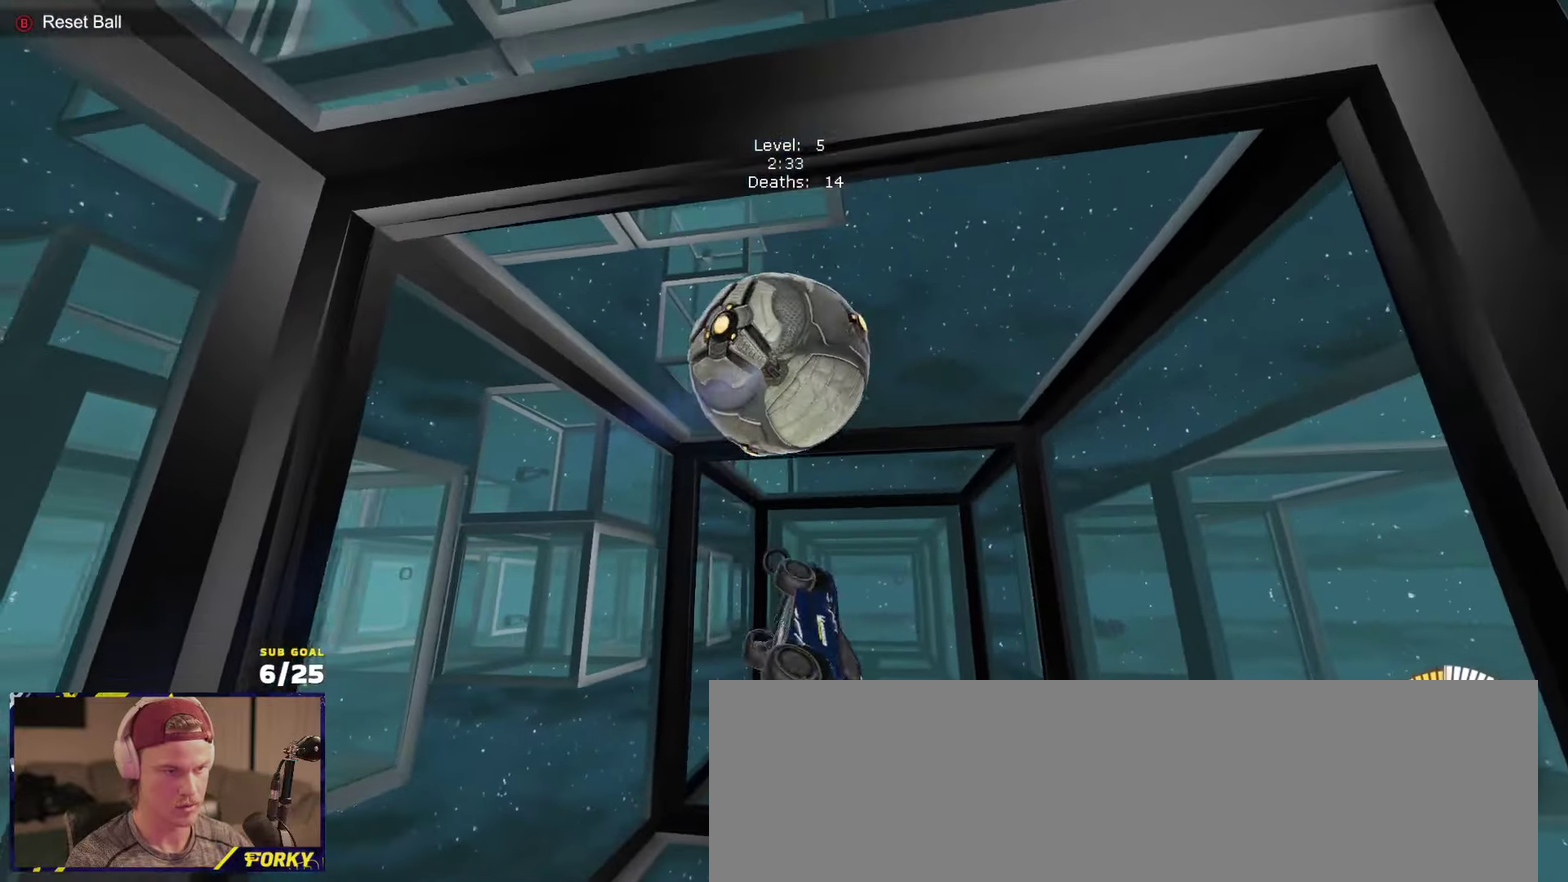
{"dt_ms": 500, "buttons": ["R1", "L3"], "left_stick": "down-left", "right_stick": "center", "events": [[83, "left_stick", "center"], [350, "left_stick", "down"], [450, "left_stick", "down-left"]]}
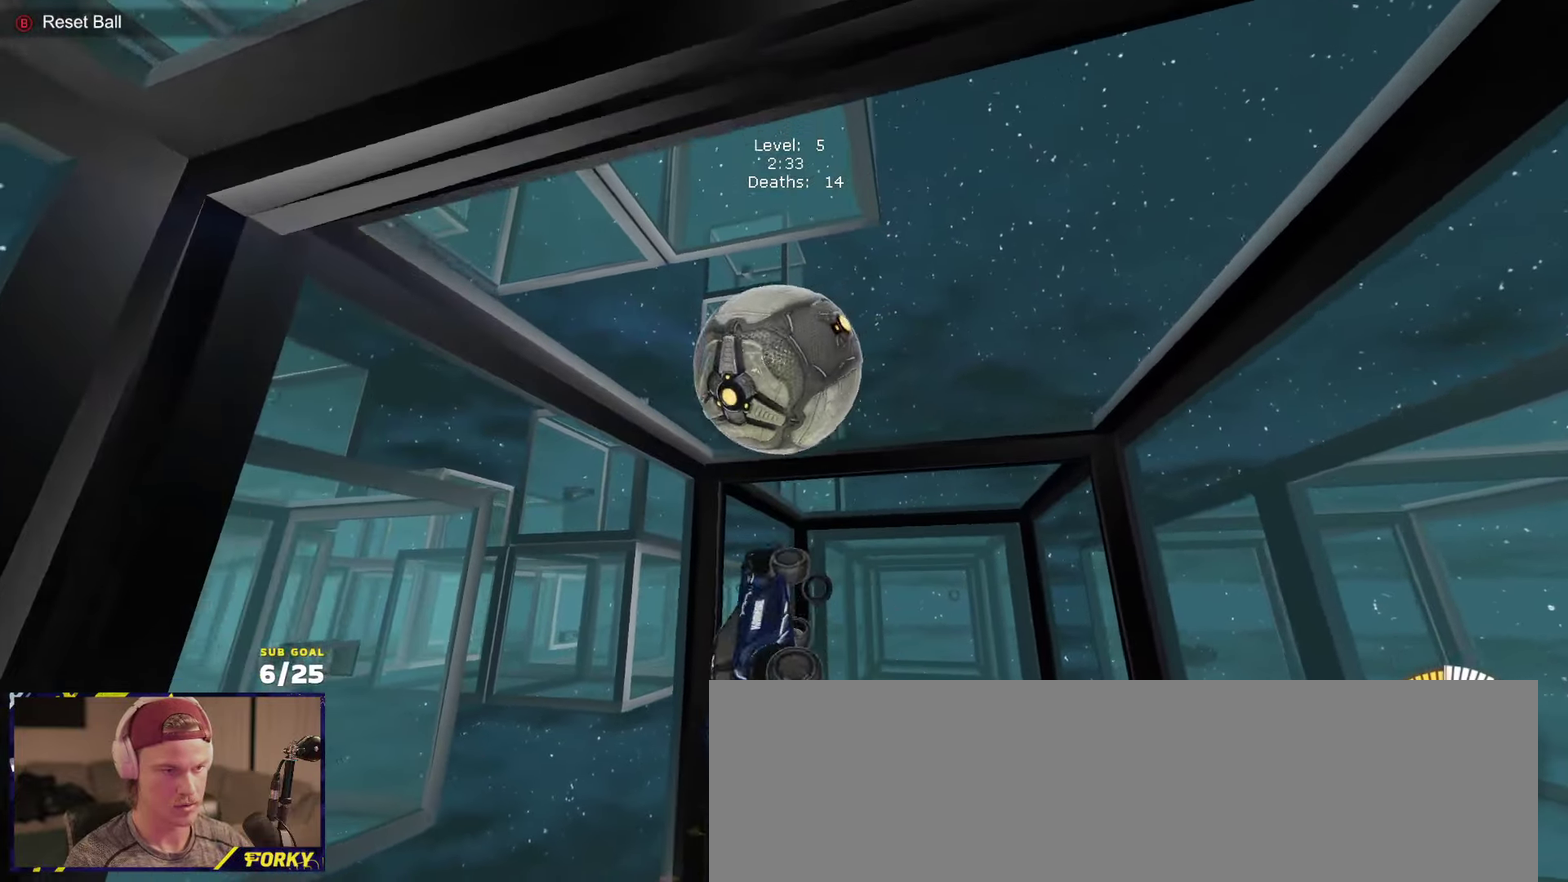
{"dt_ms": 500, "buttons": [], "left_stick": "down", "right_stick": "center", "events": [[33, "L3", "up"], [83, "left_stick", "up"], [200, "left_stick", "center"], [333, "R1", "up"], [433, "left_stick", "down"]]}
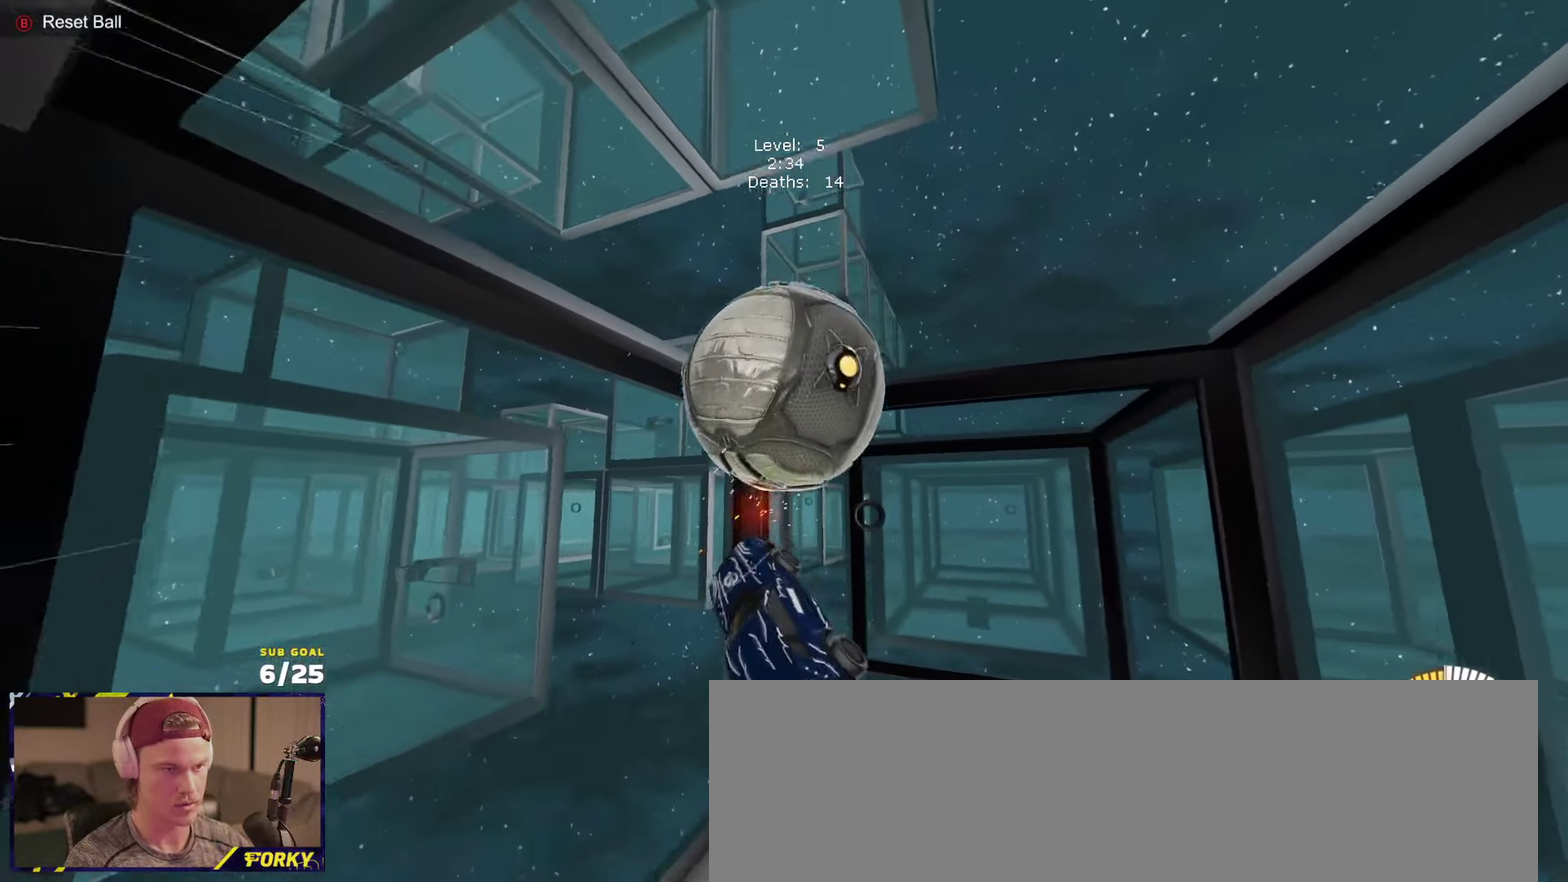
{"dt_ms": 500, "buttons": ["L3"], "left_stick": "center", "right_stick": "center", "events": [[33, "L3", "down"], [117, "left_stick", "right"], [267, "left_stick", "down"], [333, "left_stick", "down-right"], [500, "left_stick", "center"]]}